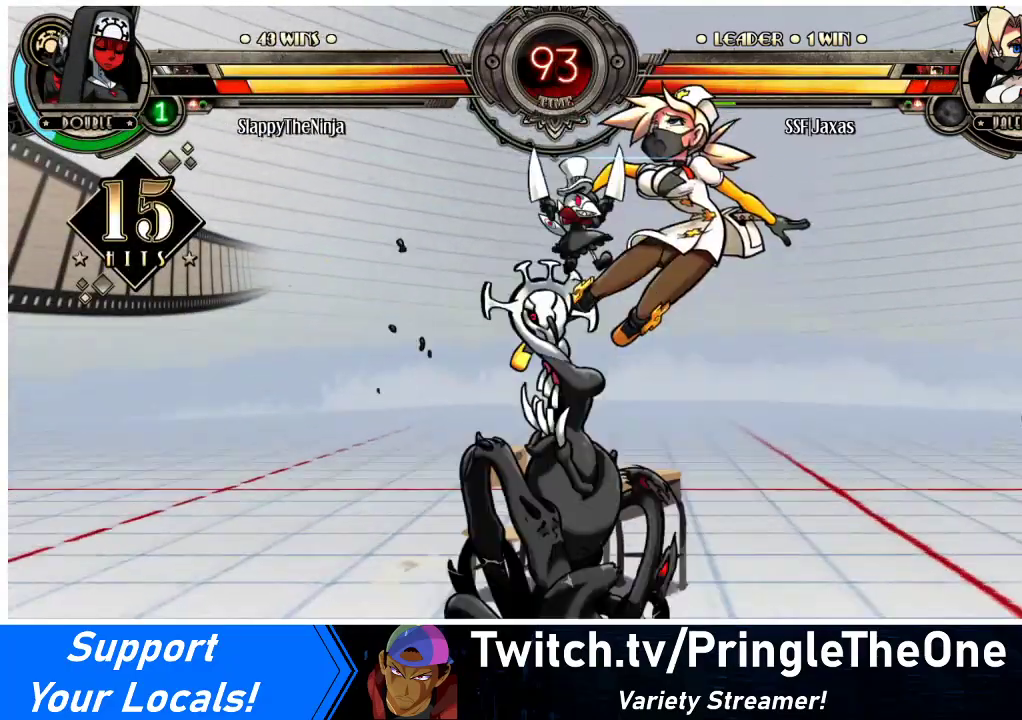
Gameplay with a controller (arcade stick); each line is a JSON object with the inputs held at the frame after it. "events" lists button and stick changes between this image and that frame as [ms after this image, input, new state], when the widget could be followed in between. Not read: L3 R3.
{"buttons": ["DPAD_DOWN", "DPAD_RIGHT"], "events": []}
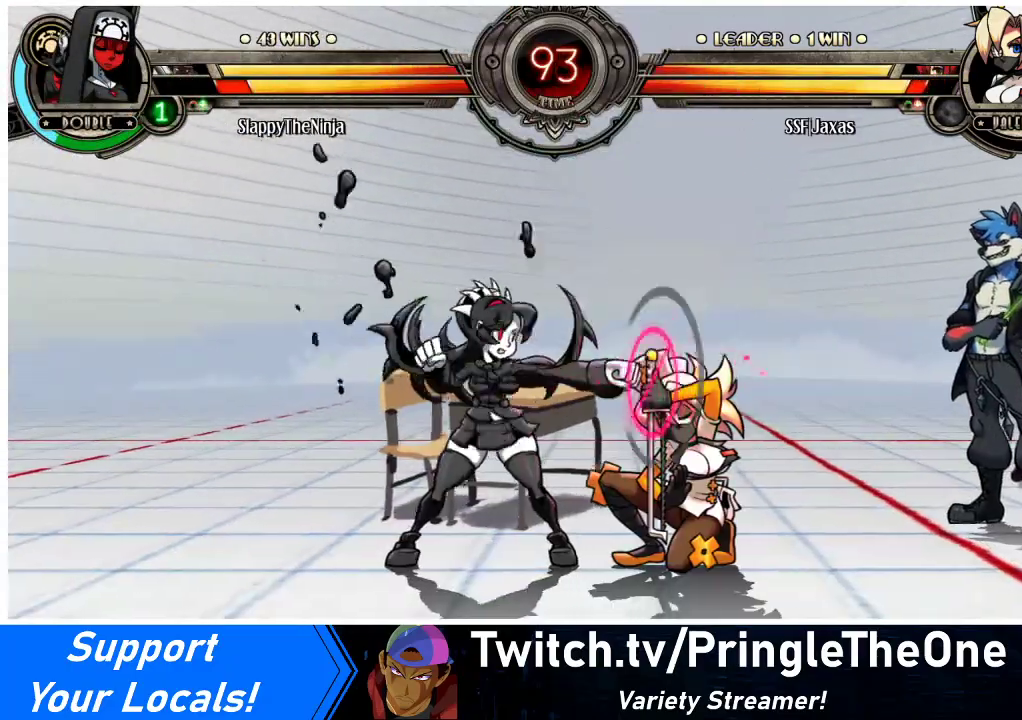
{"buttons": ["DPAD_DOWN", "DPAD_RIGHT"], "events": [[300, "CROSS", "down"], [400, "CROSS", "up"]]}
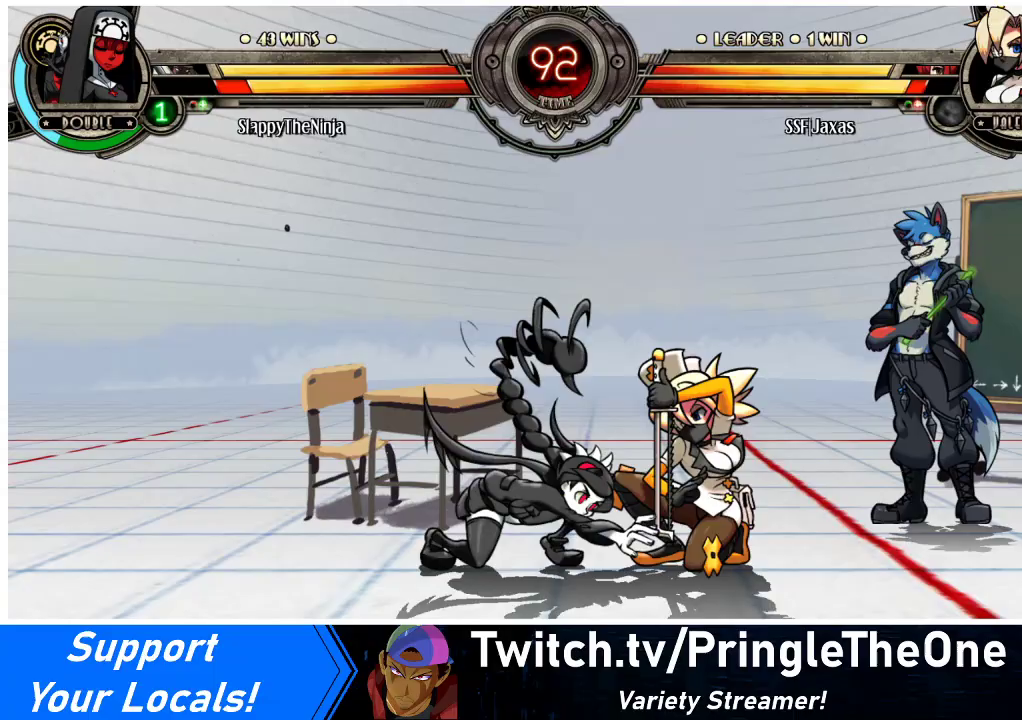
{"buttons": ["DPAD_DOWN", "DPAD_RIGHT"], "events": [[33, "SQUARE", "down"], [33, "TRIANGLE", "down"], [200, "SQUARE", "up"], [200, "TRIANGLE", "up"]]}
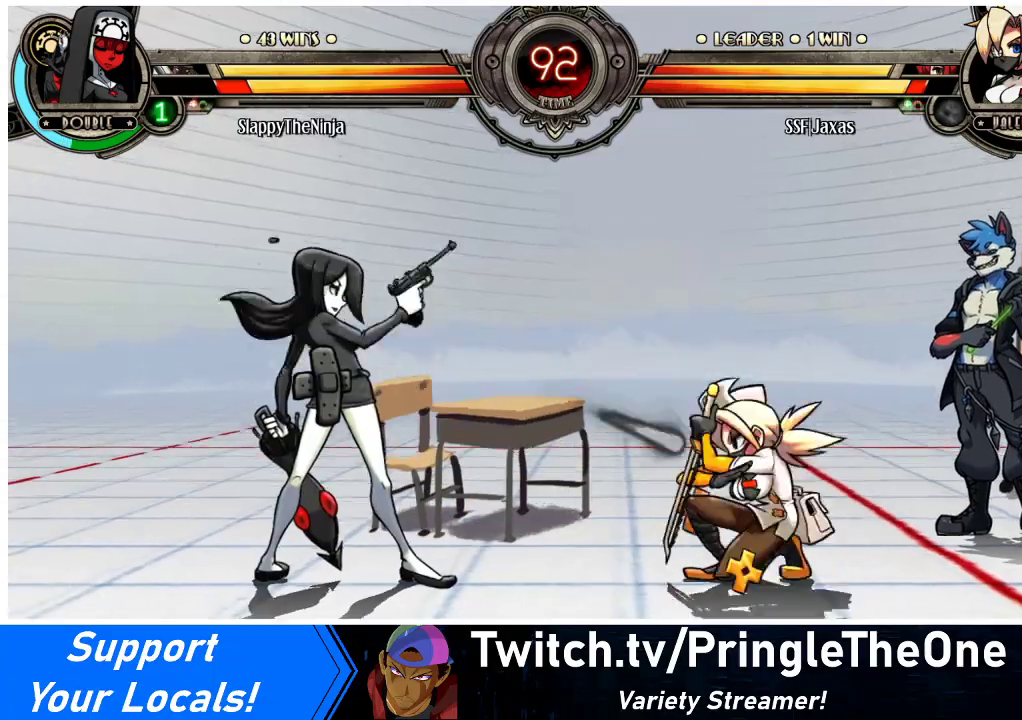
{"buttons": ["R2", "DPAD_RIGHT"], "events": [[100, "R2", "down"], [233, "R2", "up"], [267, "DPAD_DOWN", "up"], [400, "R2", "down"]]}
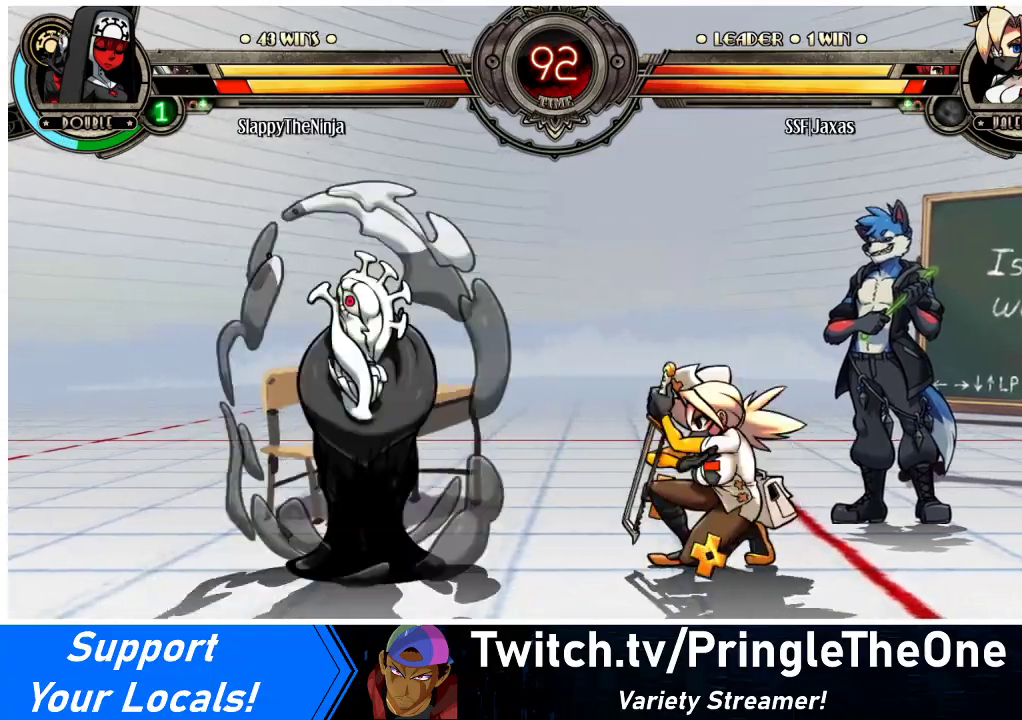
{"buttons": ["DPAD_RIGHT"], "events": [[33, "R2", "up"], [133, "R2", "down"], [233, "DPAD_RIGHT", "up"], [367, "DPAD_RIGHT", "down"], [367, "R2", "up"]]}
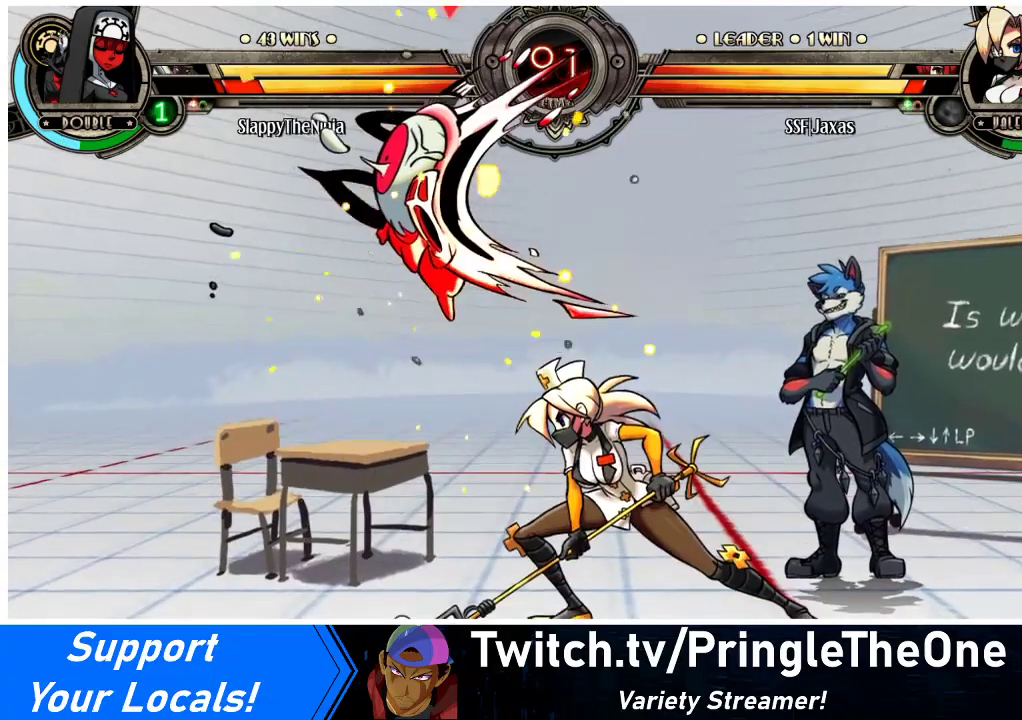
{"buttons": [], "events": [[33, "R2", "down"], [100, "DPAD_RIGHT", "up"], [233, "R2", "up"], [400, "DPAD_DOWN", "down"], [467, "DPAD_DOWN", "up"]]}
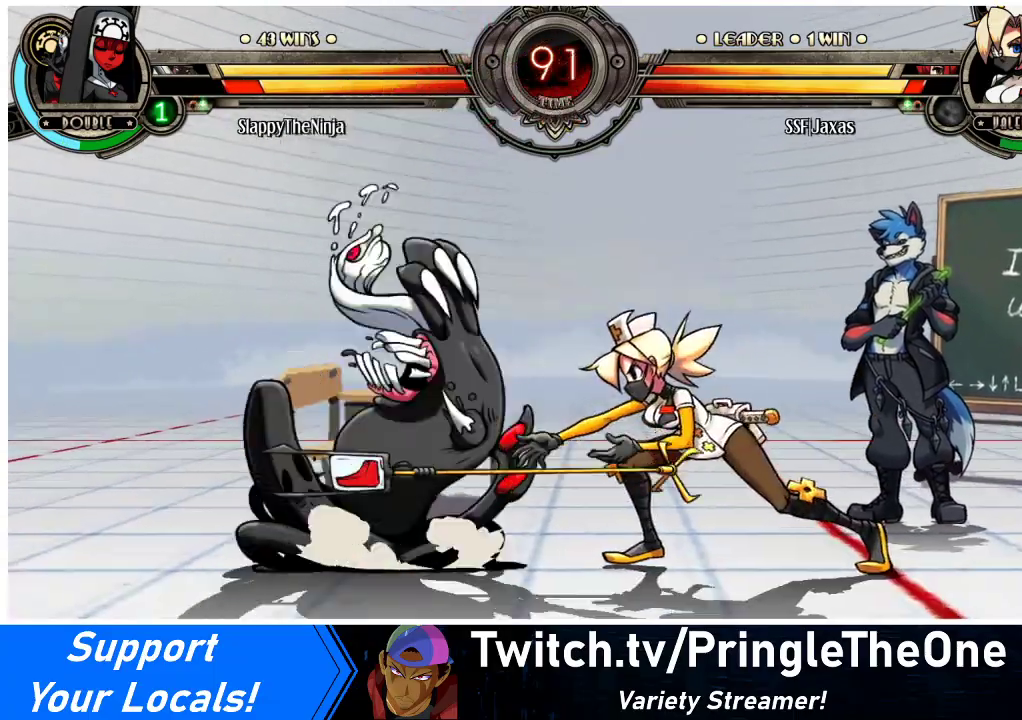
{"buttons": ["DPAD_DOWN", "DPAD_RIGHT"], "events": [[33, "DPAD_DOWN", "down"], [100, "DPAD_DOWN", "up"], [200, "DPAD_RIGHT", "down"], [300, "DPAD_DOWN", "down"]]}
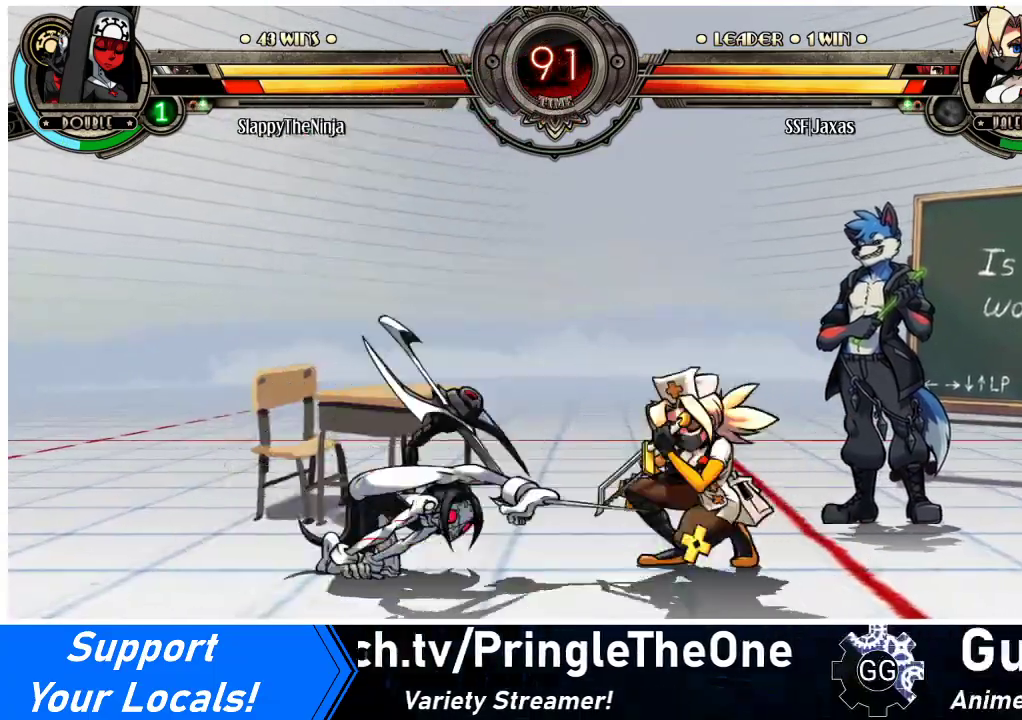
{"buttons": [], "events": [[367, "DPAD_DOWN", "up"], [367, "TRIANGLE", "down"], [400, "DPAD_RIGHT", "up"], [467, "TRIANGLE", "up"]]}
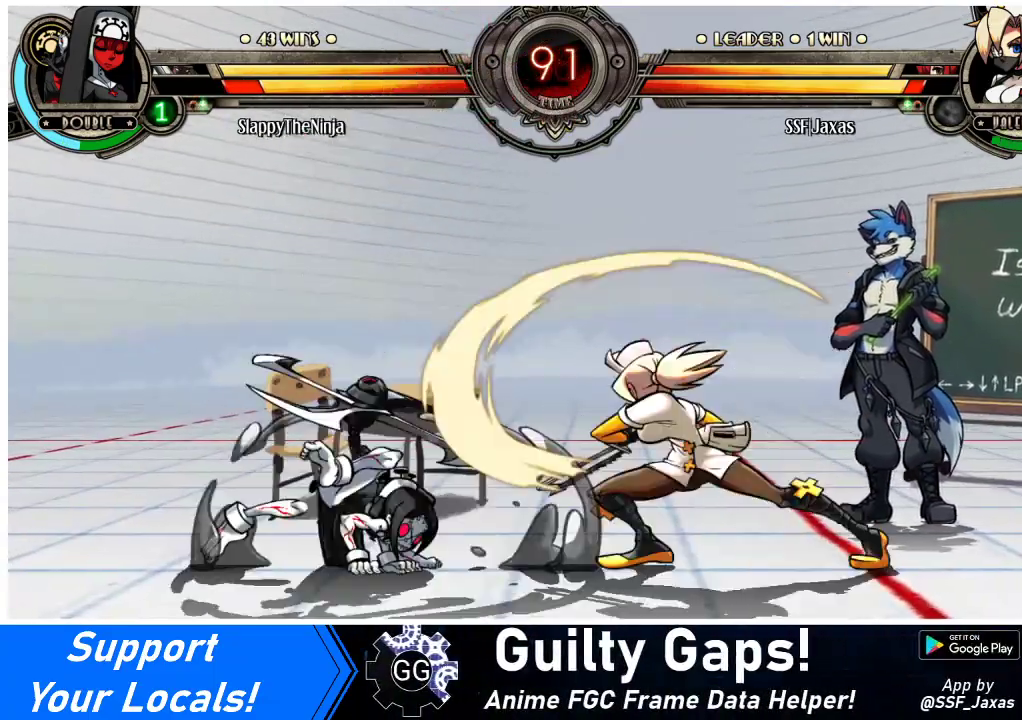
{"buttons": ["DPAD_DOWN", "DPAD_LEFT"], "events": [[133, "TRIANGLE", "down"], [333, "TRIANGLE", "up"], [500, "DPAD_DOWN", "down"], [500, "DPAD_LEFT", "down"]]}
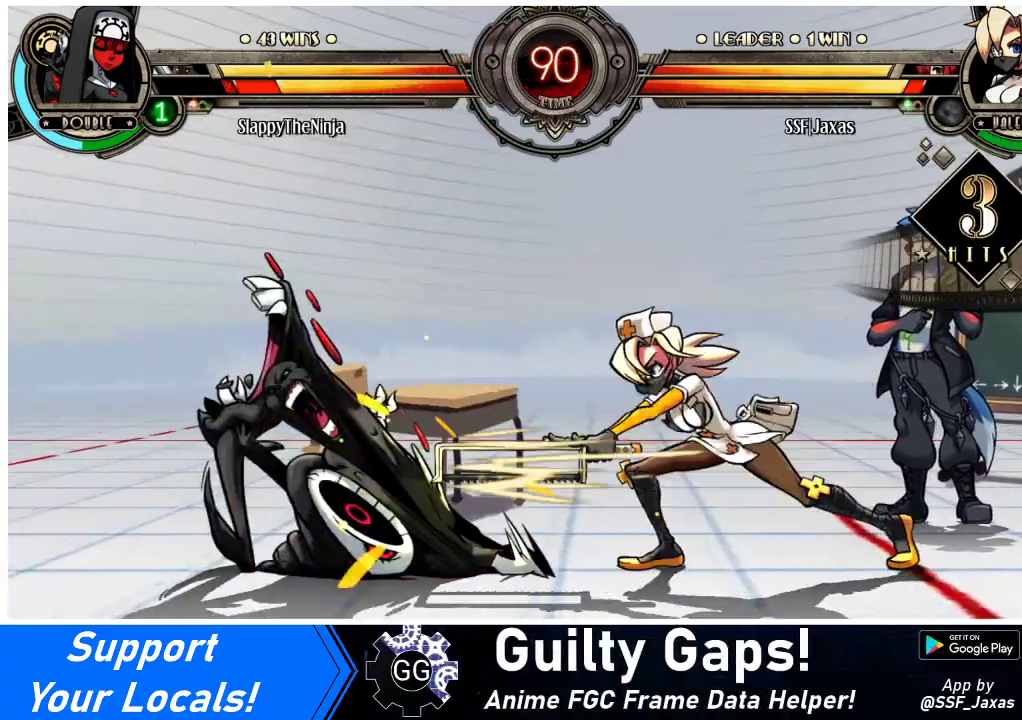
{"buttons": ["R2"], "events": [[233, "DPAD_LEFT", "up"], [267, "DPAD_DOWN", "up"], [433, "R2", "down"]]}
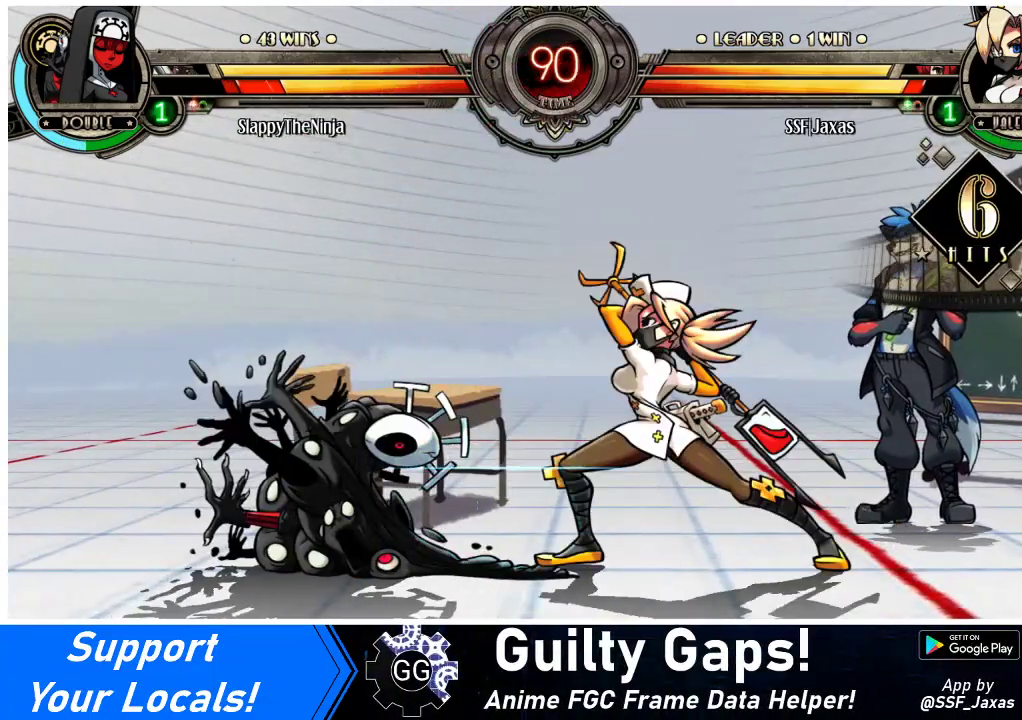
{"buttons": [], "events": [[100, "R2", "up"], [233, "R2", "down"], [433, "R2", "up"]]}
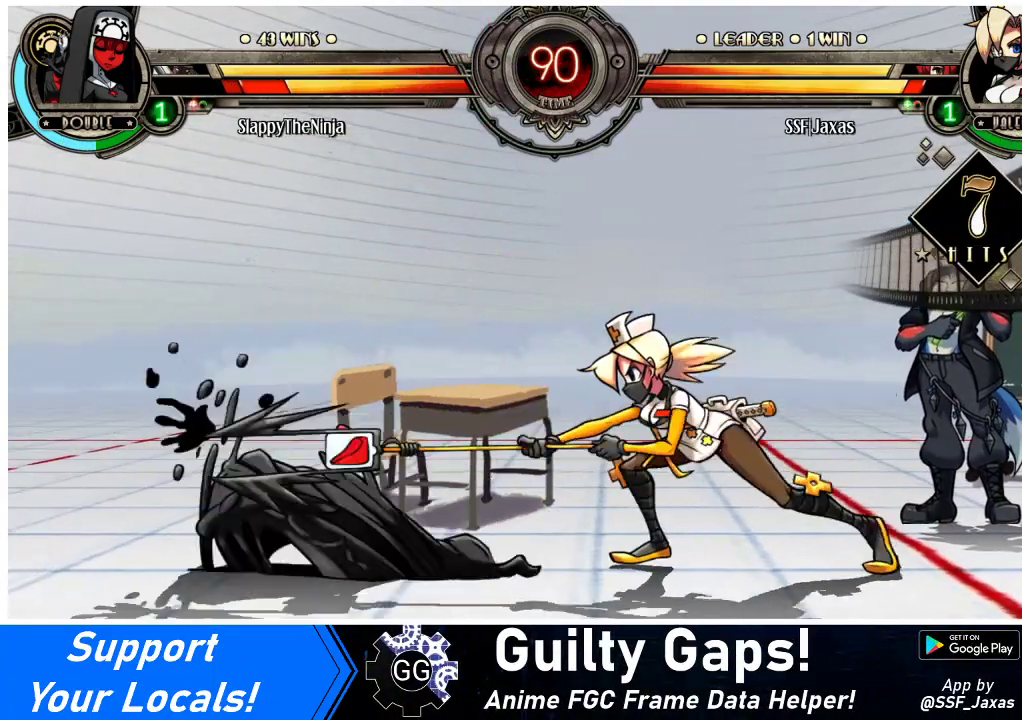
{"buttons": ["R2"], "events": [[100, "R2", "down"], [267, "DPAD_DOWN", "down"], [300, "R2", "up"], [367, "DPAD_LEFT", "down"], [400, "DPAD_DOWN", "up"], [467, "R2", "down"], [500, "DPAD_LEFT", "up"]]}
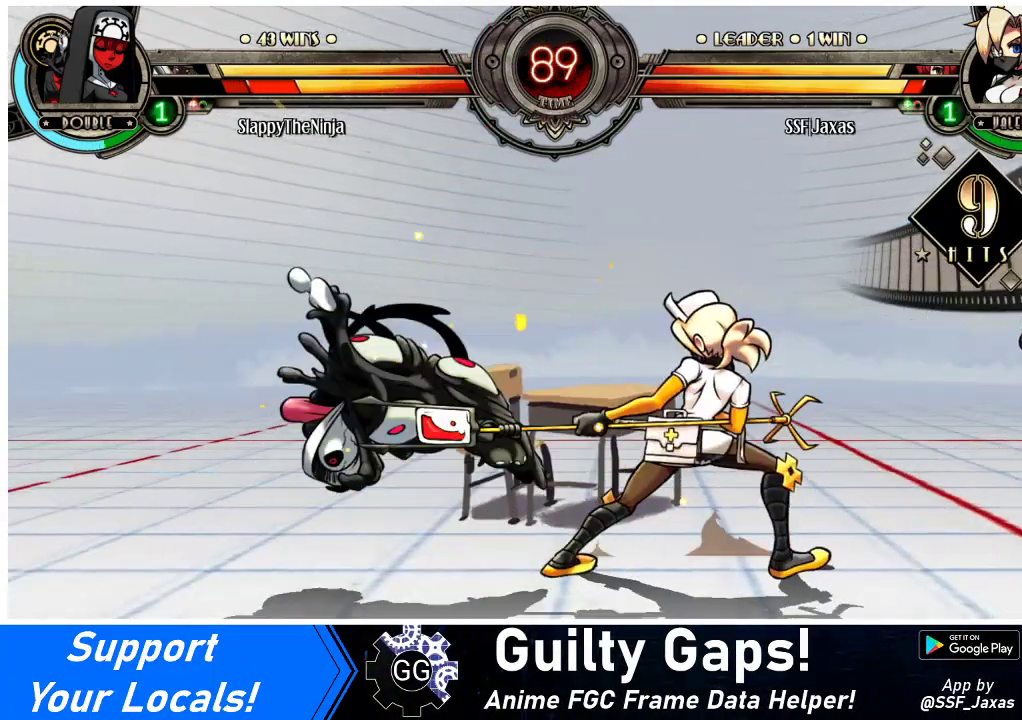
{"buttons": [], "events": [[67, "R2", "up"]]}
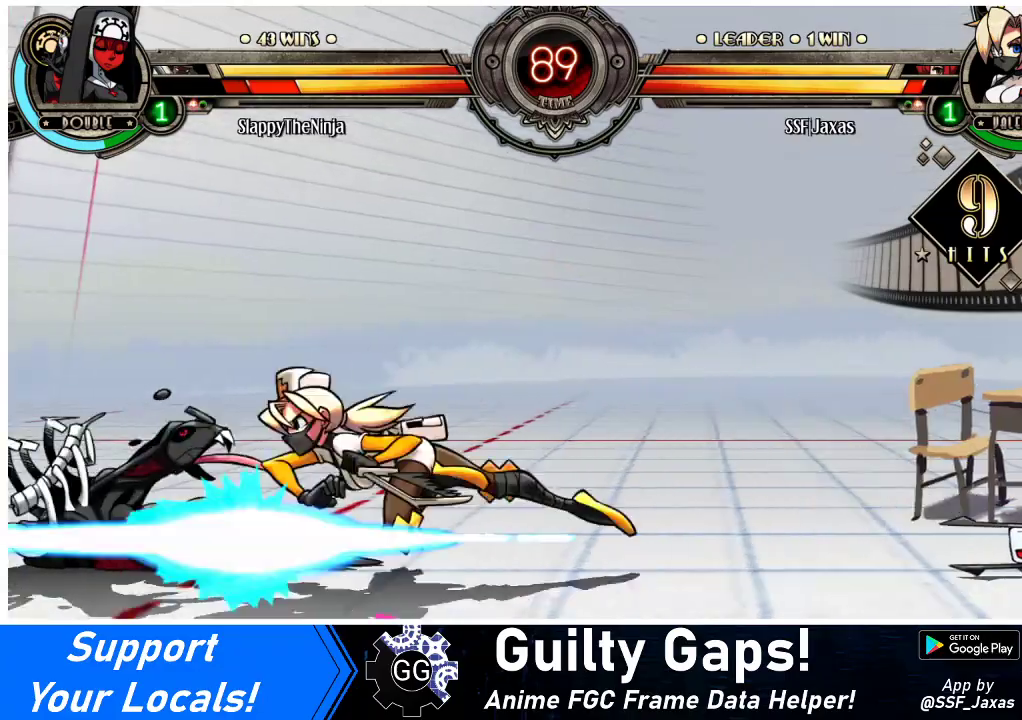
{"buttons": [], "events": []}
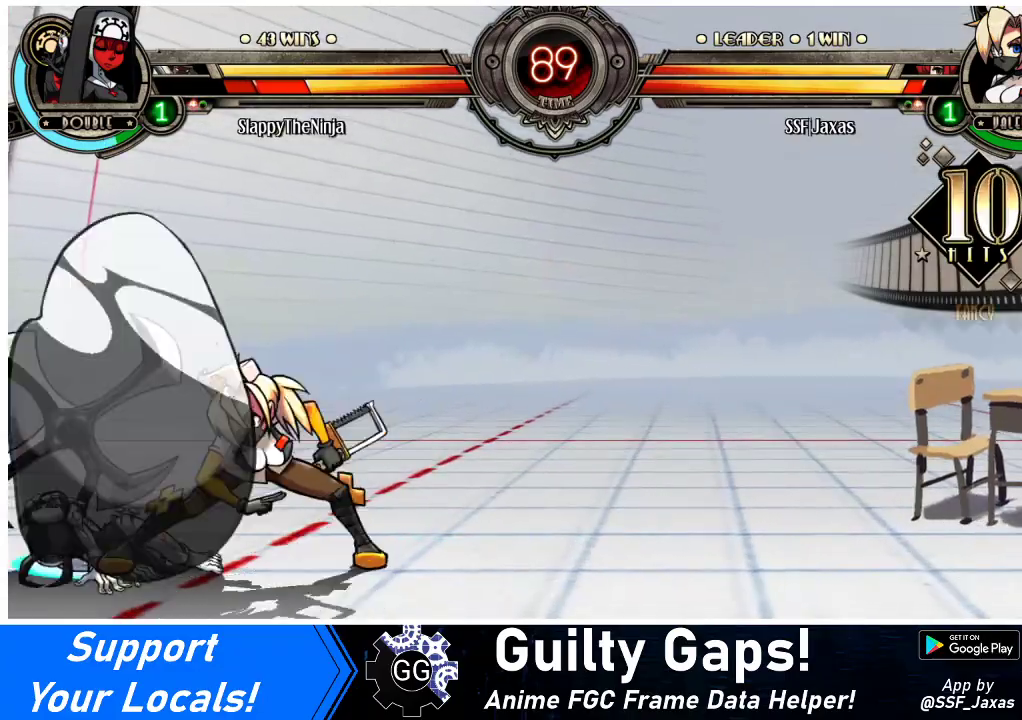
{"buttons": ["L1", "DPAD_LEFT"], "events": [[200, "DPAD_RIGHT", "down"], [267, "DPAD_RIGHT", "up"], [300, "DPAD_RIGHT", "down"], [400, "DPAD_RIGHT", "up"], [433, "DPAD_LEFT", "down"], [433, "L1", "down"]]}
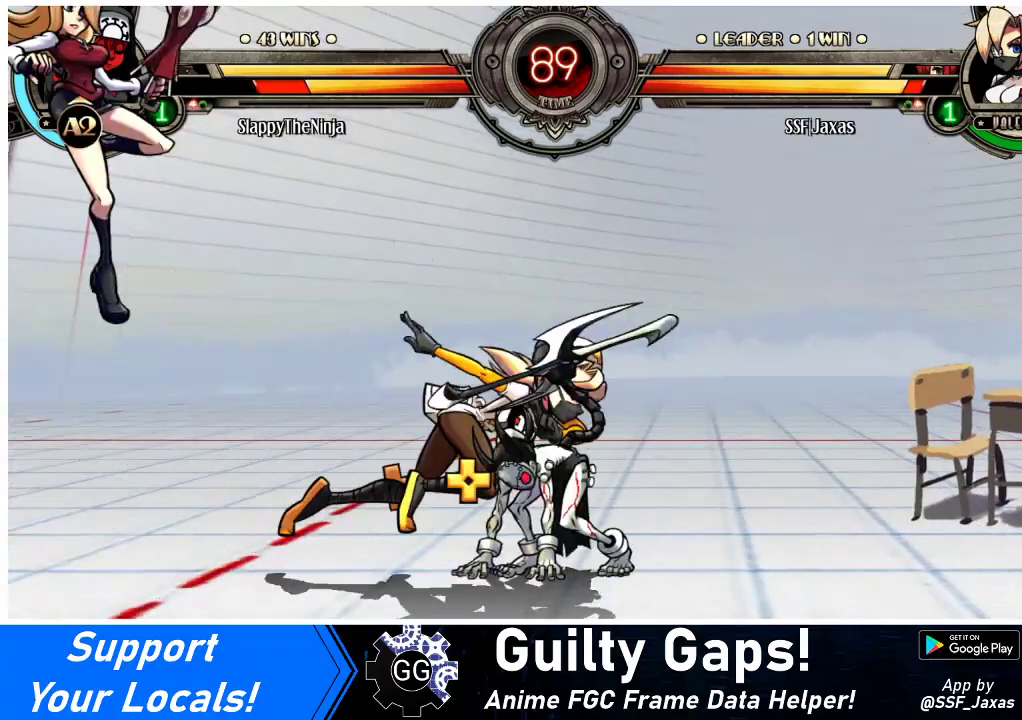
{"buttons": ["DPAD_DOWN", "DPAD_LEFT"], "events": [[33, "L1", "up"], [333, "DPAD_DOWN", "down"]]}
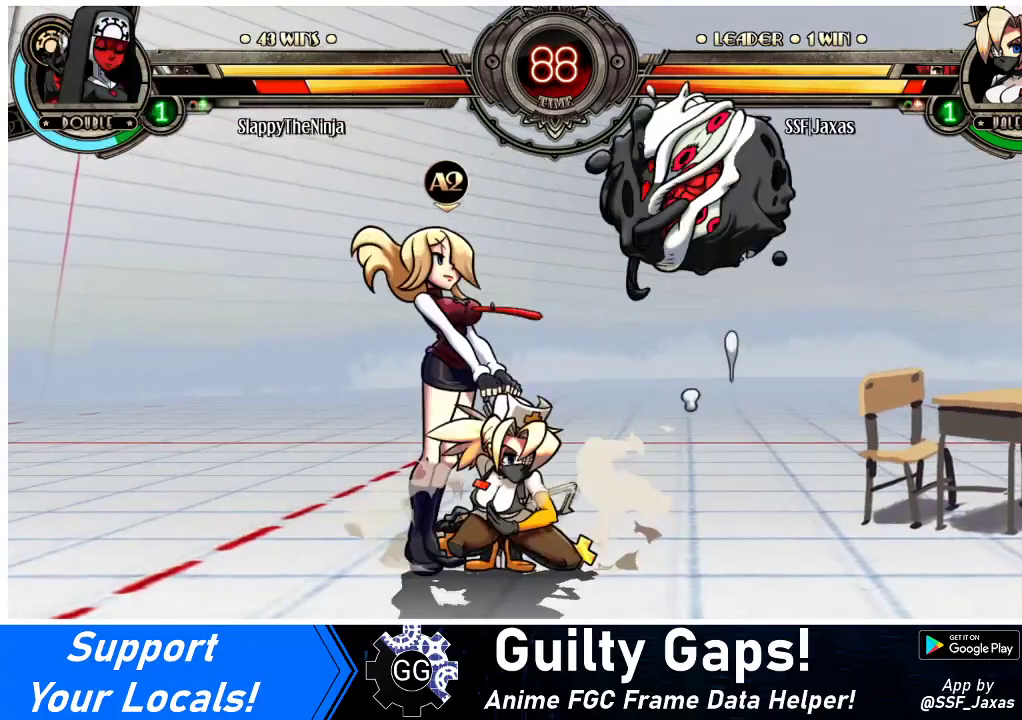
{"buttons": ["DPAD_RIGHT"], "events": [[300, "DPAD_DOWN", "up"], [300, "DPAD_LEFT", "up"], [333, "DPAD_RIGHT", "down"], [367, "DPAD_RIGHT", "up"], [433, "DPAD_RIGHT", "down"]]}
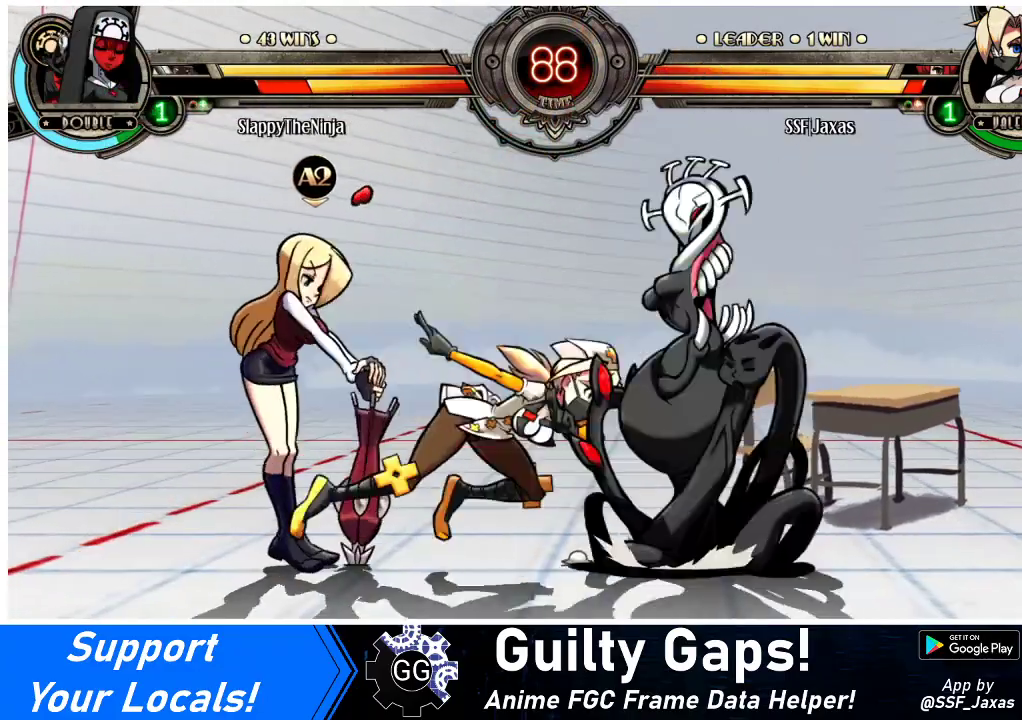
{"buttons": [], "events": [[100, "CROSS", "down"], [100, "DPAD_DOWN", "down"], [100, "DPAD_RIGHT", "up"], [167, "CROSS", "up"], [167, "DPAD_DOWN", "up"], [333, "CIRCLE", "down"], [467, "CIRCLE", "up"]]}
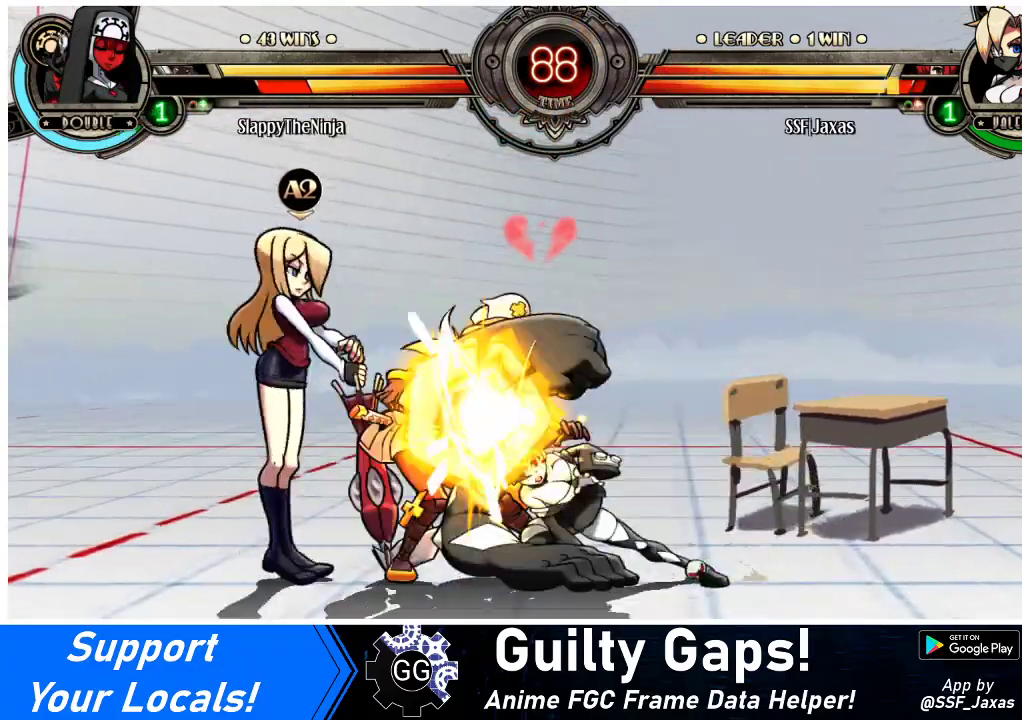
{"buttons": ["DPAD_DOWN", "DPAD_LEFT"], "events": [[133, "DPAD_DOWN", "down"], [133, "DPAD_LEFT", "down"]]}
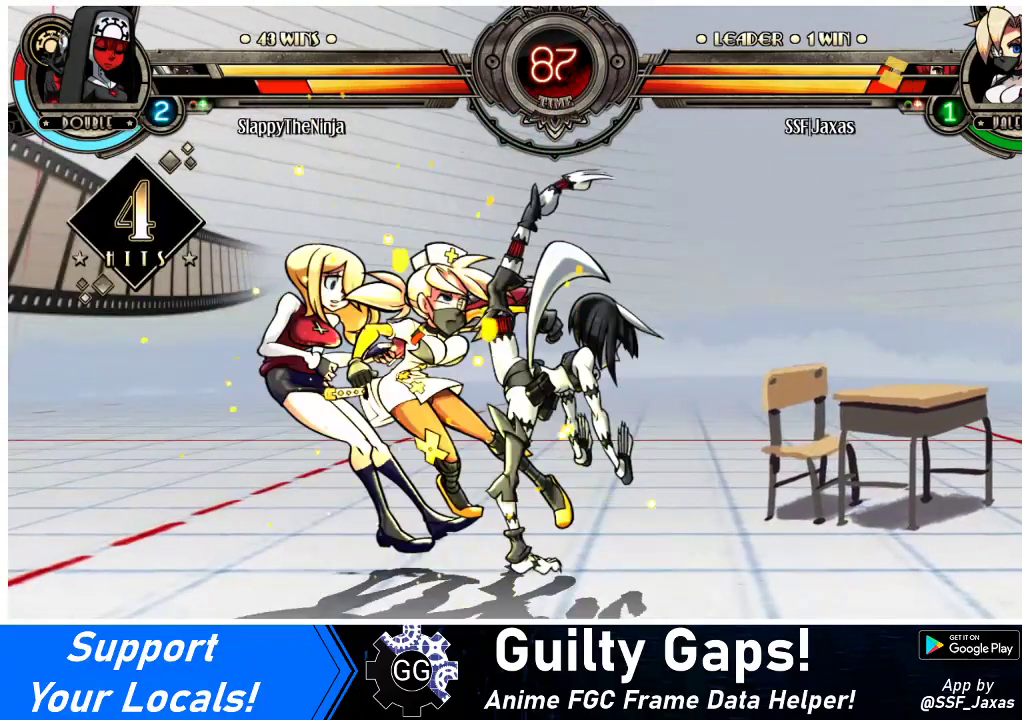
{"buttons": ["SQUARE", "DPAD_LEFT"], "events": [[233, "DPAD_DOWN", "up"], [367, "SQUARE", "down"]]}
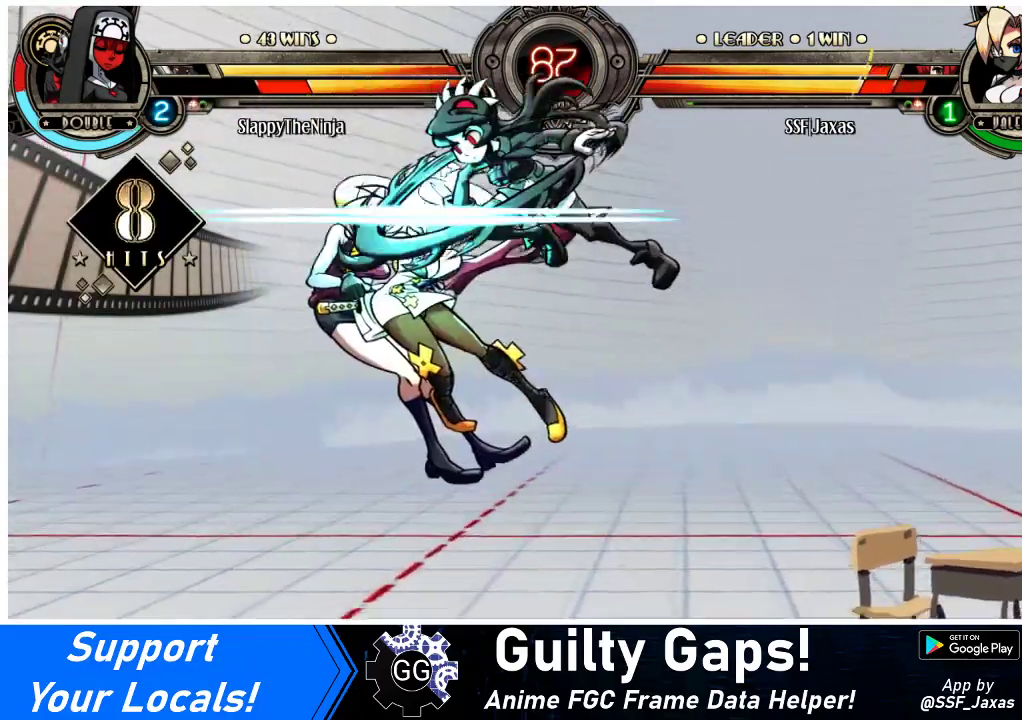
{"buttons": ["DPAD_LEFT"], "events": [[33, "SQUARE", "up"], [233, "SQUARE", "down"], [433, "SQUARE", "up"]]}
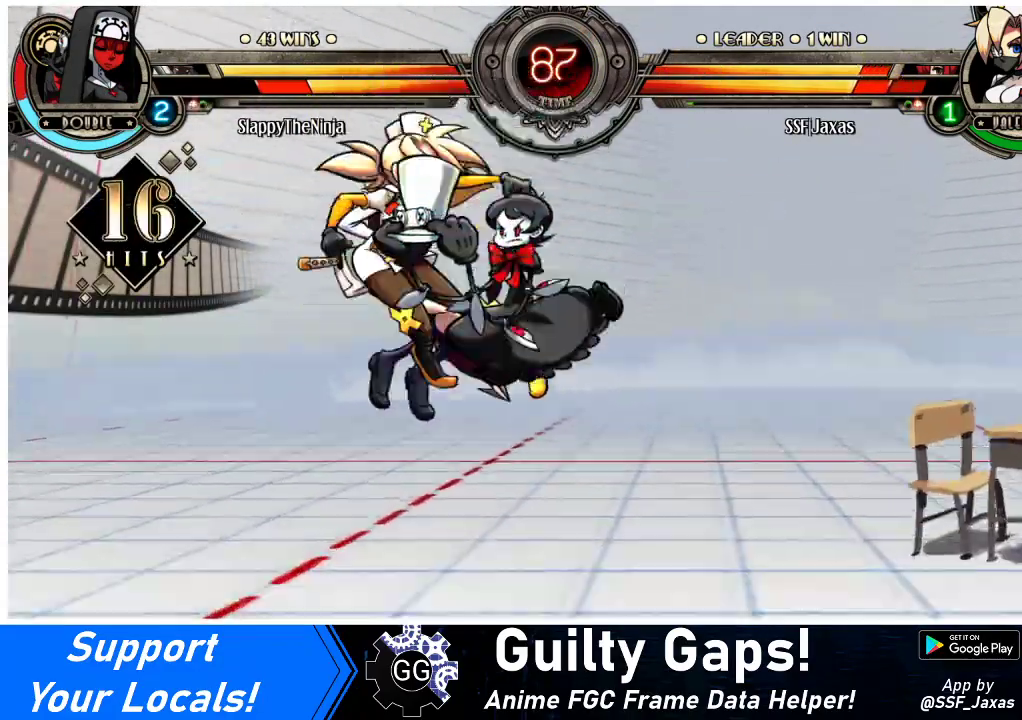
{"buttons": ["DPAD_DOWN", "DPAD_LEFT"], "events": [[167, "SQUARE", "down"], [333, "SQUARE", "up"], [367, "DPAD_DOWN", "down"]]}
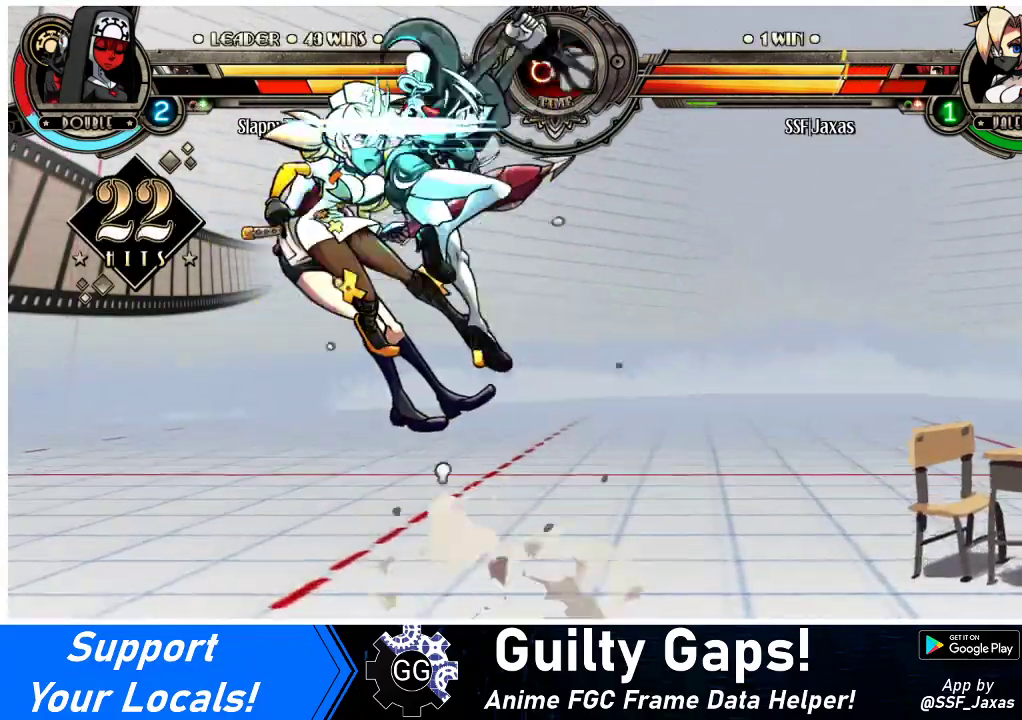
{"buttons": ["DPAD_LEFT"], "events": [[33, "DPAD_DOWN", "up"], [67, "SQUARE", "down"], [200, "SQUARE", "up"]]}
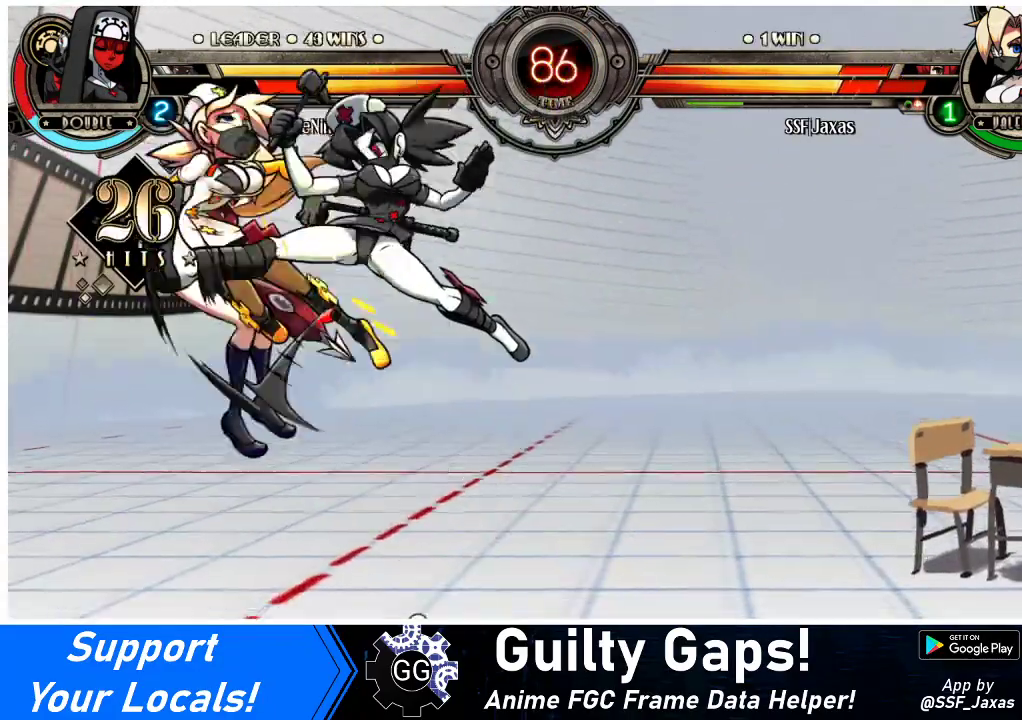
{"buttons": ["DPAD_LEFT"], "events": [[67, "DPAD_DOWN", "down"], [400, "DPAD_DOWN", "up"]]}
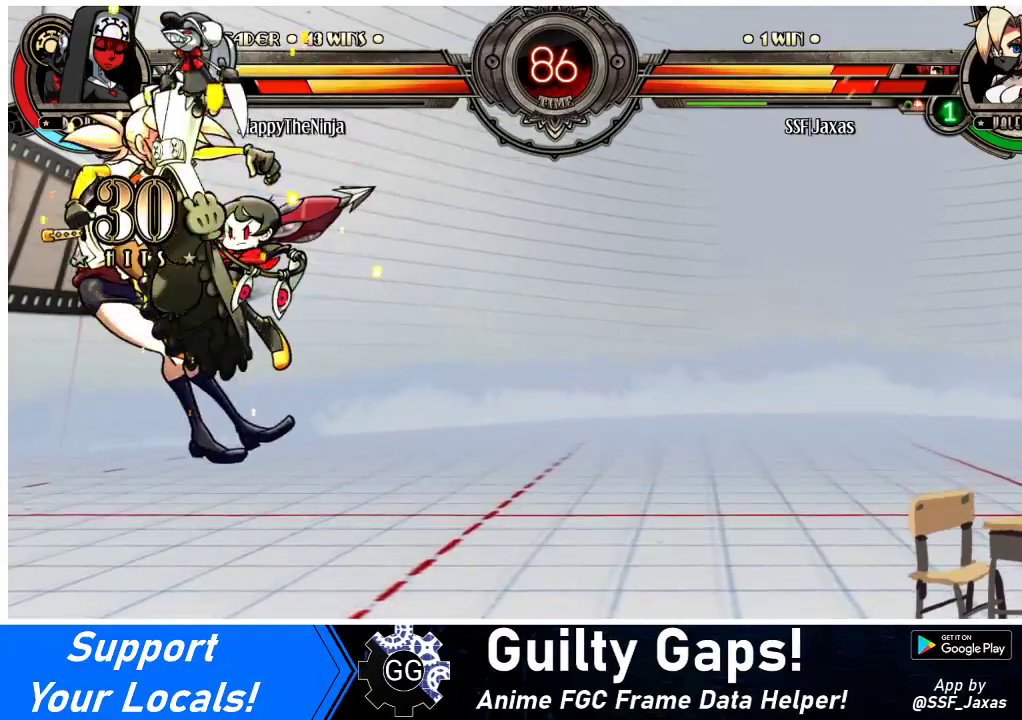
{"buttons": ["DPAD_LEFT"], "events": []}
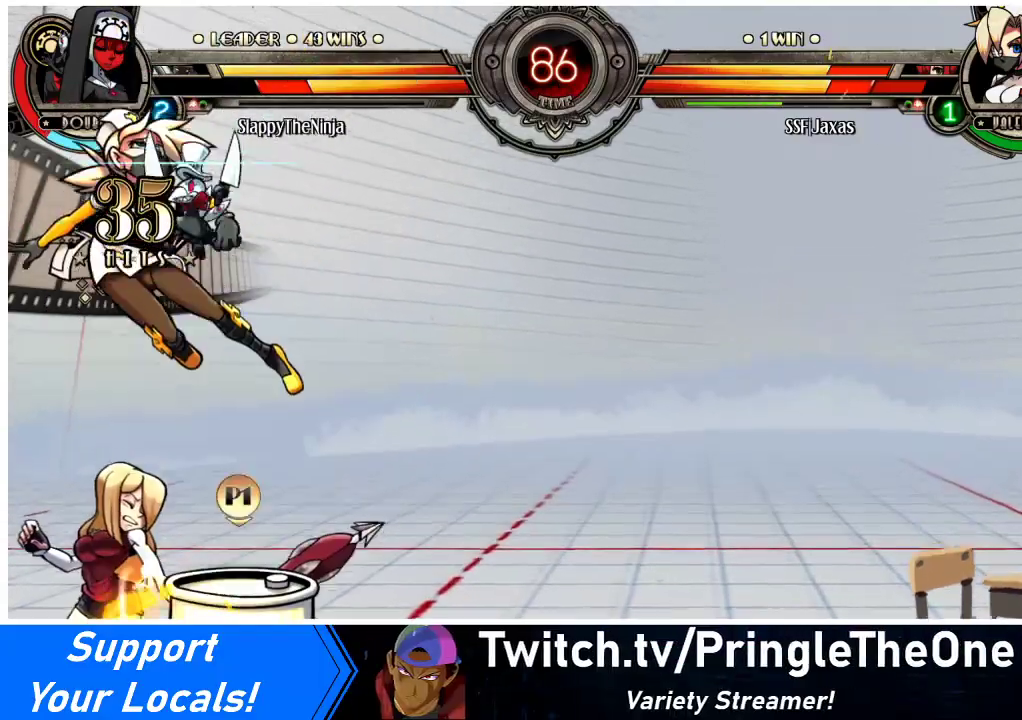
{"buttons": ["DPAD_LEFT"], "events": [[67, "SQUARE", "down"], [333, "SQUARE", "up"]]}
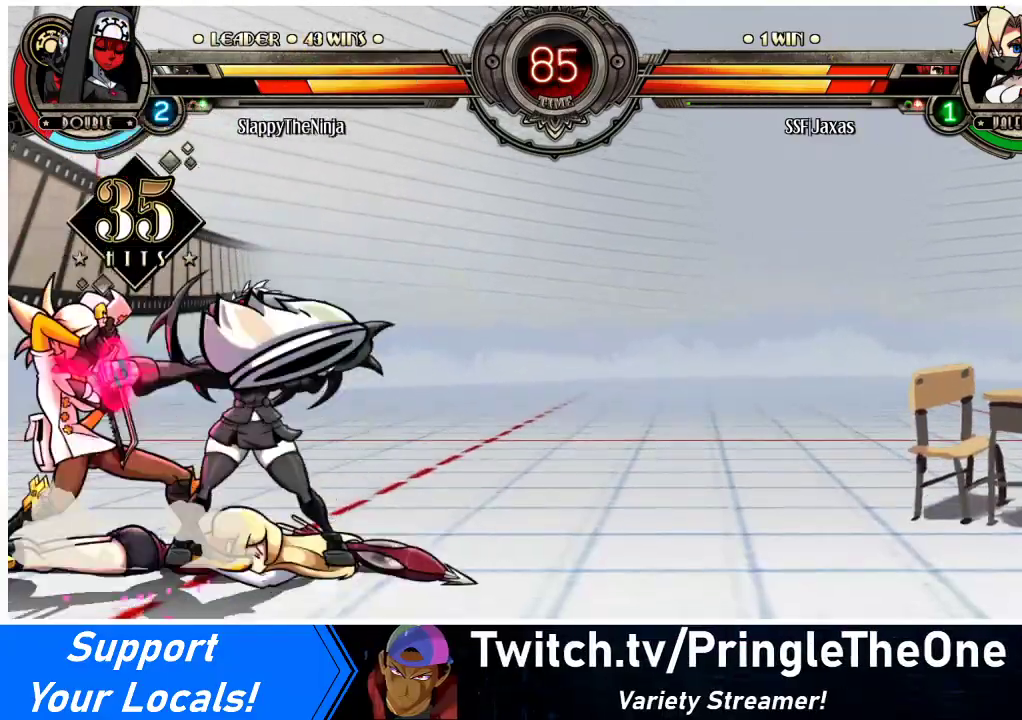
{"buttons": ["DPAD_DOWN", "DPAD_LEFT"], "events": [[100, "DPAD_DOWN", "down"]]}
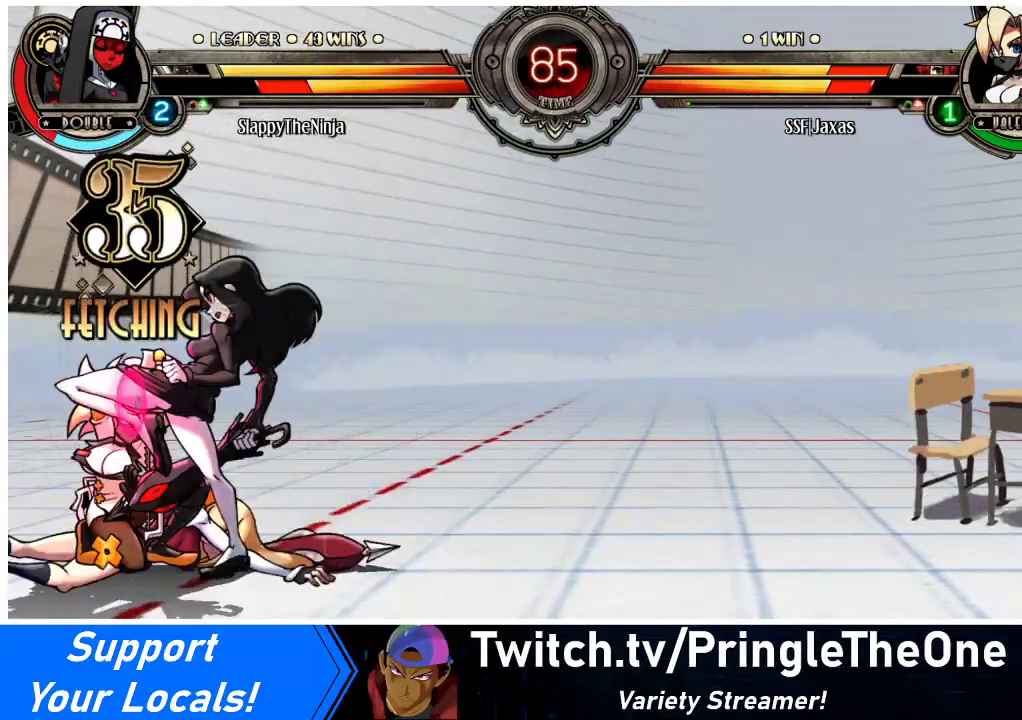
{"buttons": ["DPAD_DOWN", "DPAD_LEFT"], "events": [[133, "SQUARE", "down"], [133, "TRIANGLE", "down"], [267, "SQUARE", "up"], [267, "TRIANGLE", "up"]]}
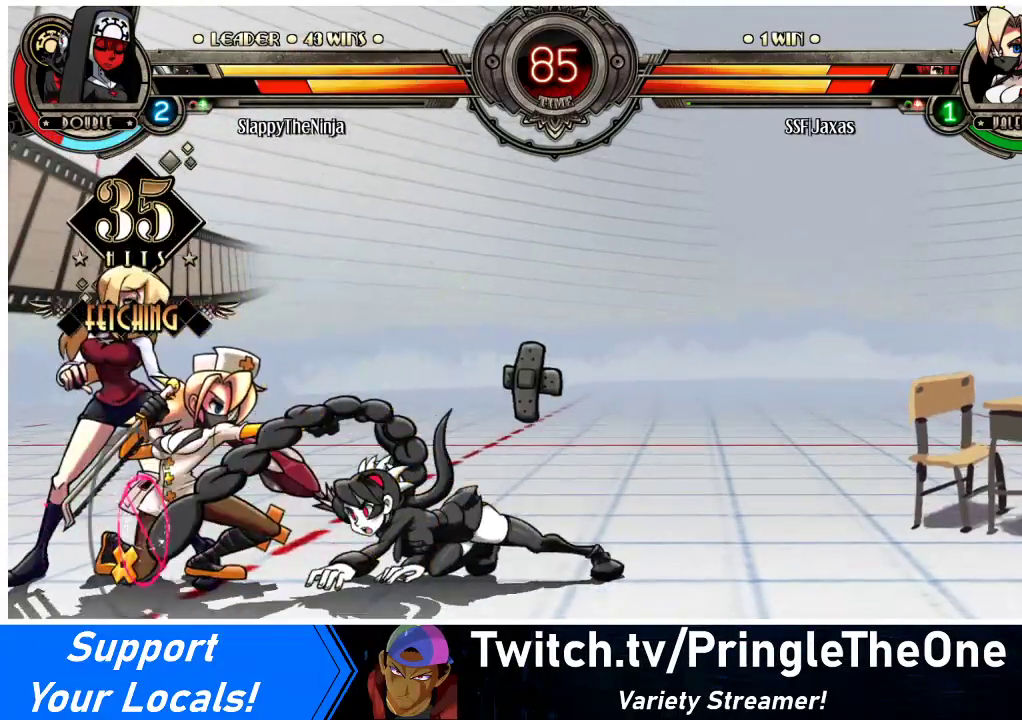
{"buttons": ["DPAD_DOWN", "DPAD_LEFT"], "events": []}
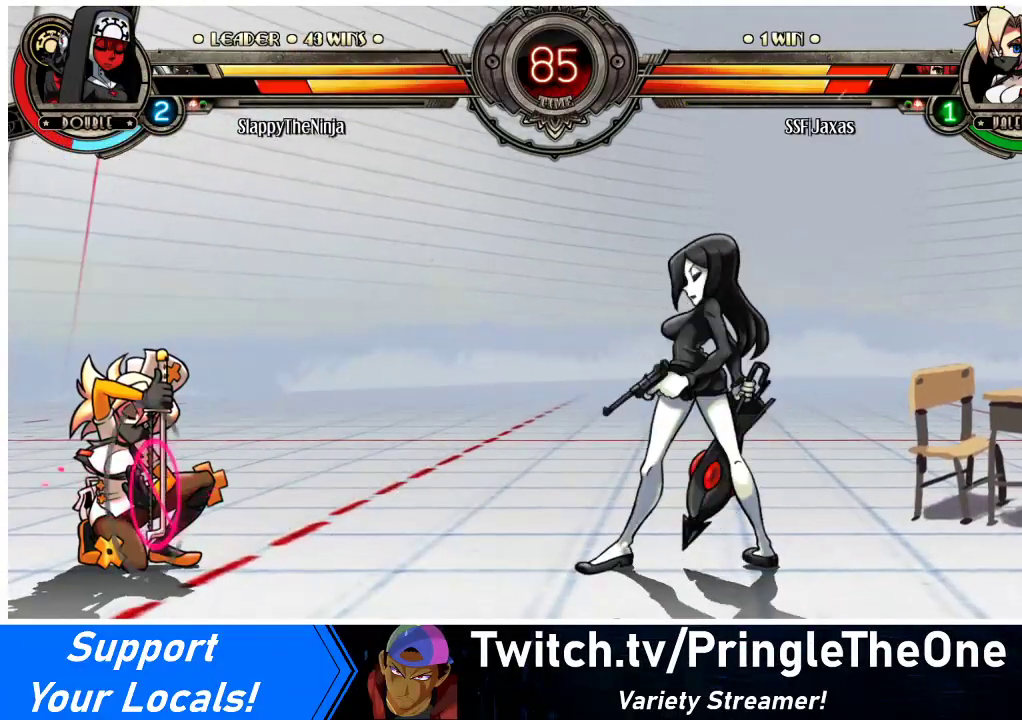
{"buttons": [], "events": [[200, "DPAD_DOWN", "up"], [233, "DPAD_LEFT", "up"], [333, "DPAD_LEFT", "down"], [367, "DPAD_LEFT", "up"], [433, "DPAD_LEFT", "down"], [500, "DPAD_LEFT", "up"]]}